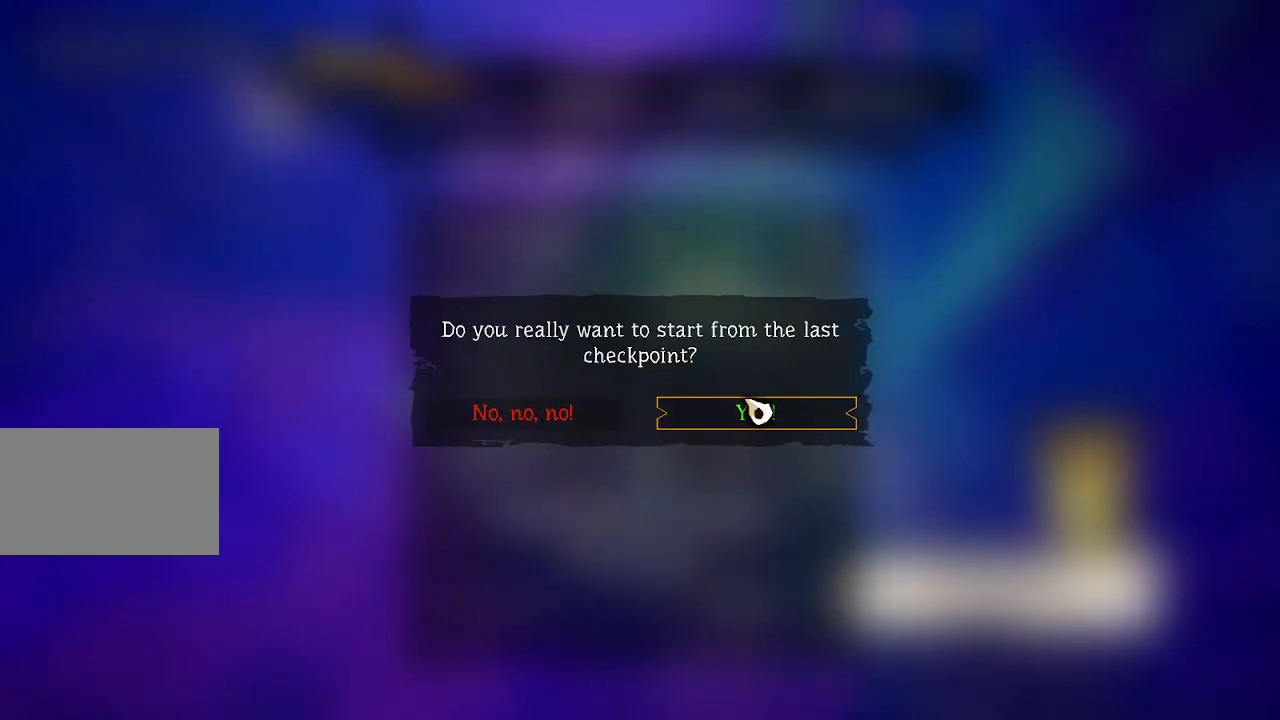
Gameplay with keyboard and mouse; each line is a JSON object with the keys held at the frame after it. "events" lists presses ("down") and releases ("up") of "a", "d", "e", "f", "s", "space", "tab" and "w" between this image and that frame as [ms after this image, input, new state], when the widget could be followed in between. No other keys are recorded. Mouse buttons are not recorded. Not read: mouse_move.
{"keys": ["a", "w"], "events": []}
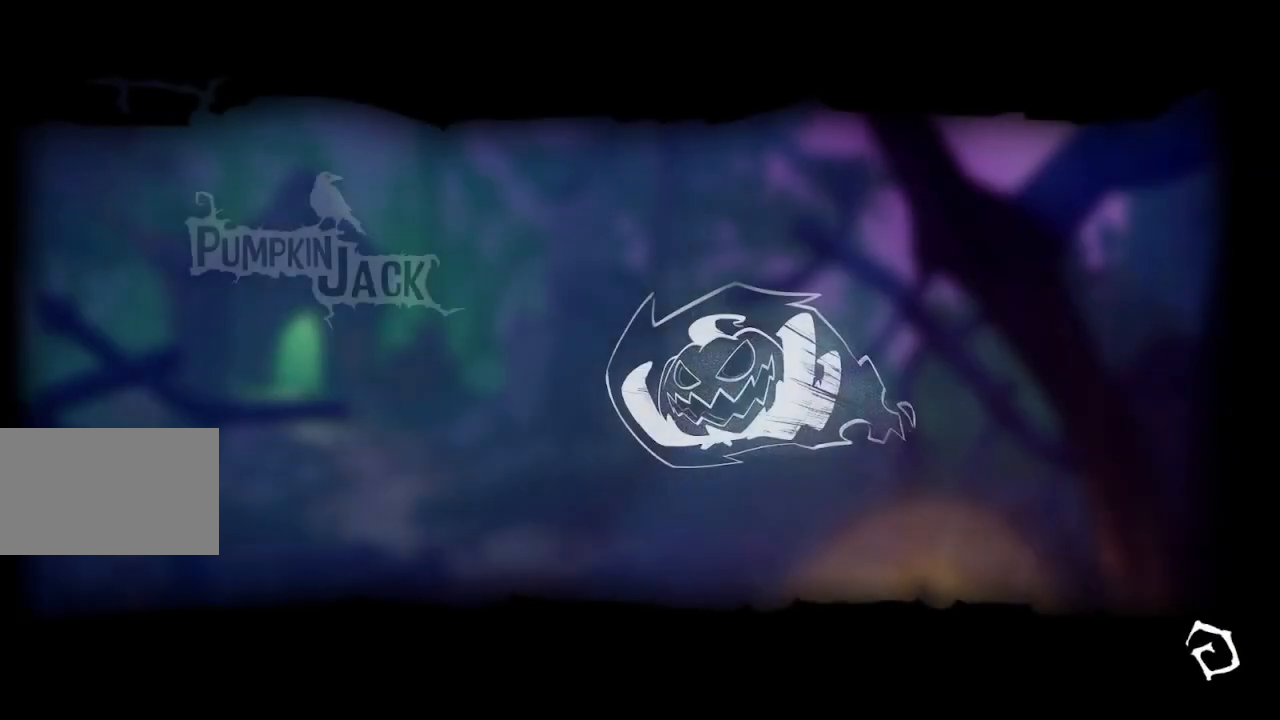
{"keys": ["a", "e", "w"], "events": [[467, "e", "down"]]}
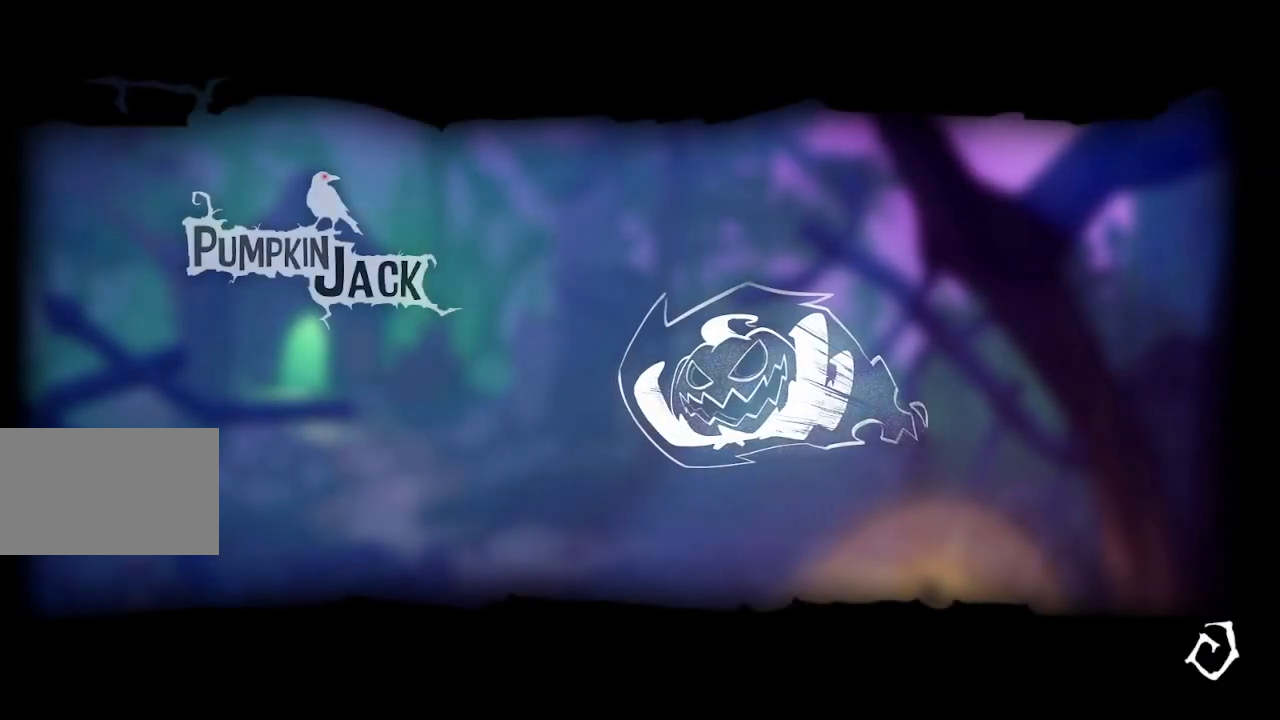
{"keys": ["a", "e", "w"], "events": [[67, "e", "up"], [167, "e", "down"], [217, "e", "up"], [317, "e", "down"], [400, "e", "up"], [500, "e", "down"]]}
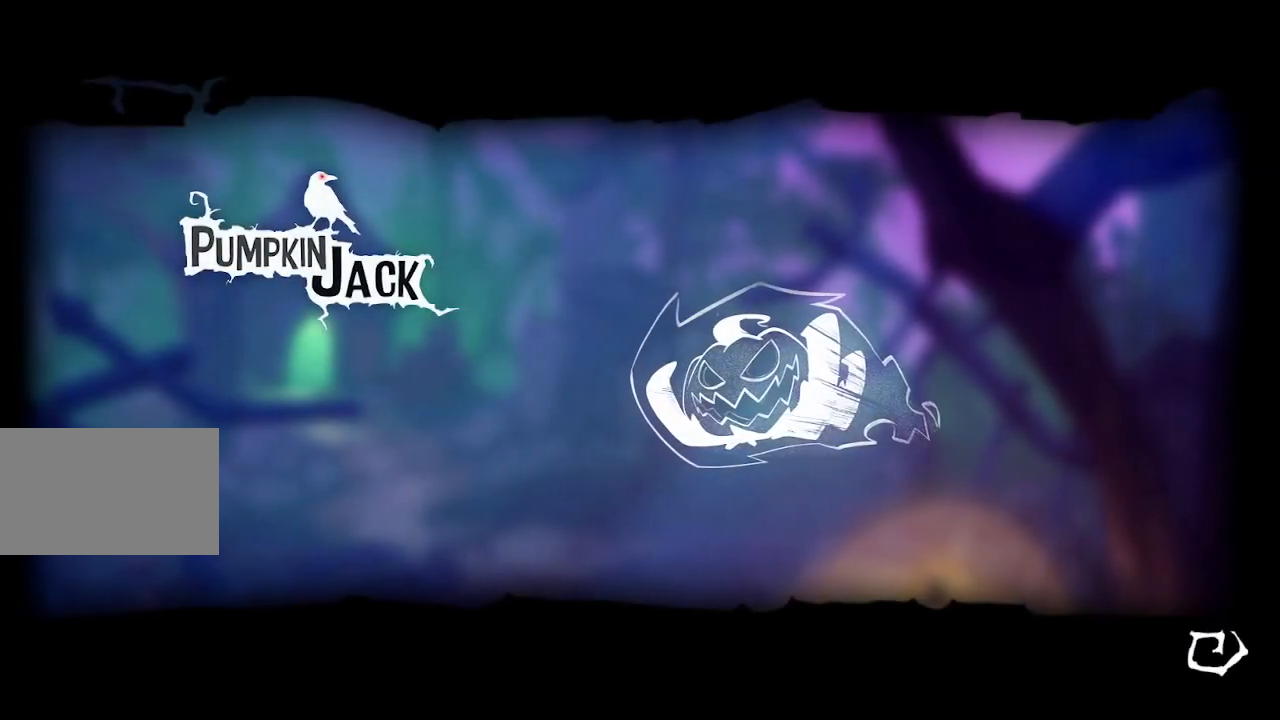
{"keys": ["a", "w"], "events": [[83, "e", "up"], [183, "e", "down"], [267, "e", "up"], [367, "e", "down"], [467, "e", "up"]]}
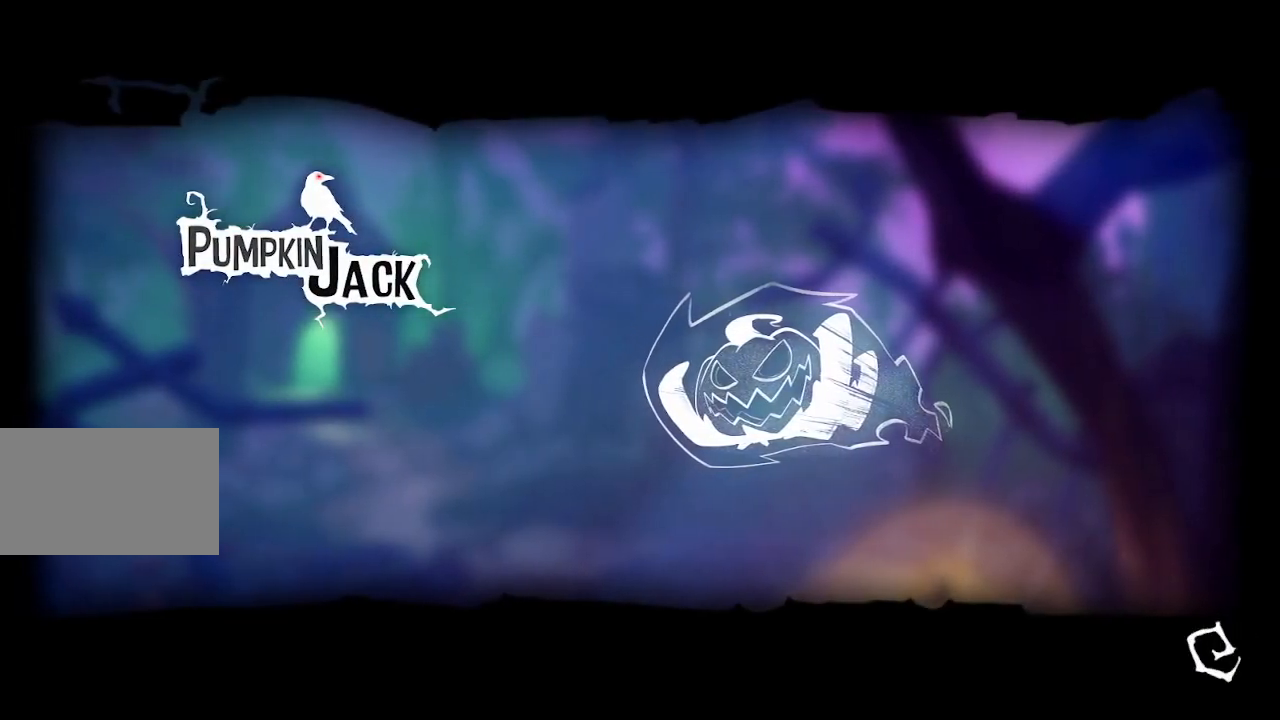
{"keys": ["a", "e", "w"], "events": [[50, "e", "down"], [150, "e", "up"], [250, "e", "down"], [333, "e", "up"], [433, "e", "down"]]}
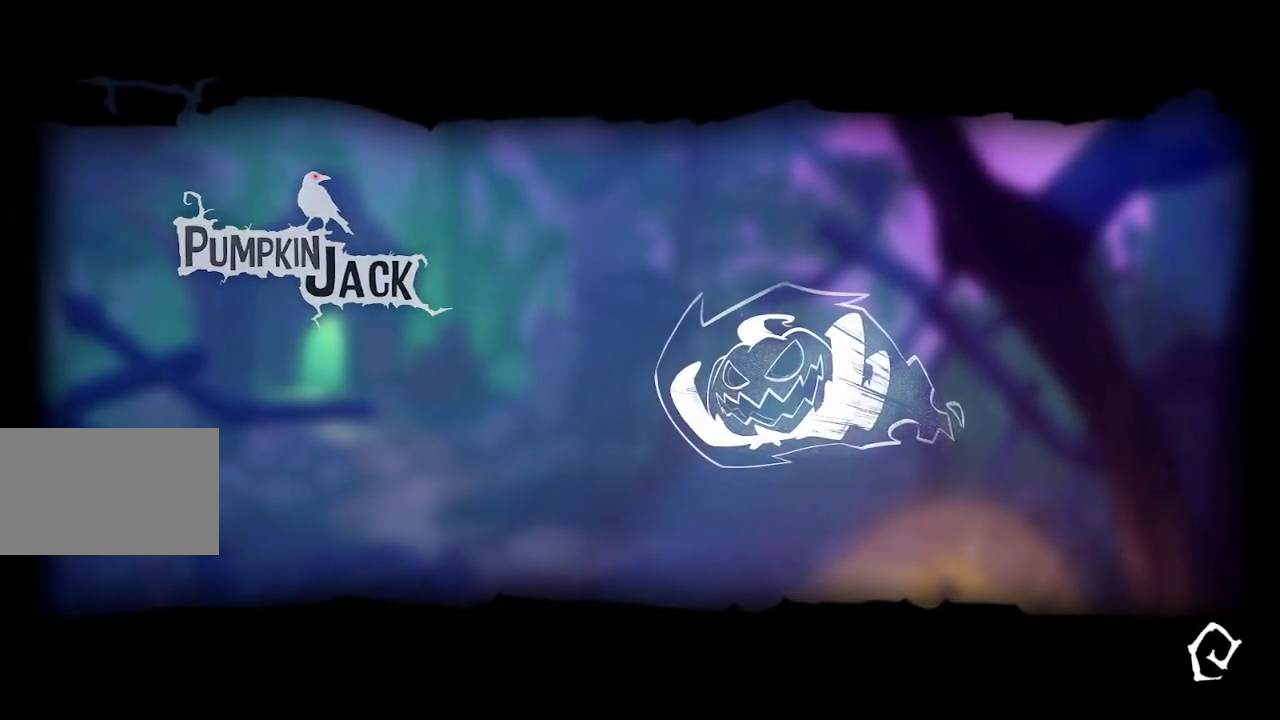
{"keys": ["a", "e", "w"], "events": [[17, "e", "up"], [67, "e", "down"], [167, "e", "up"], [267, "e", "down"], [350, "e", "up"], [433, "e", "down"]]}
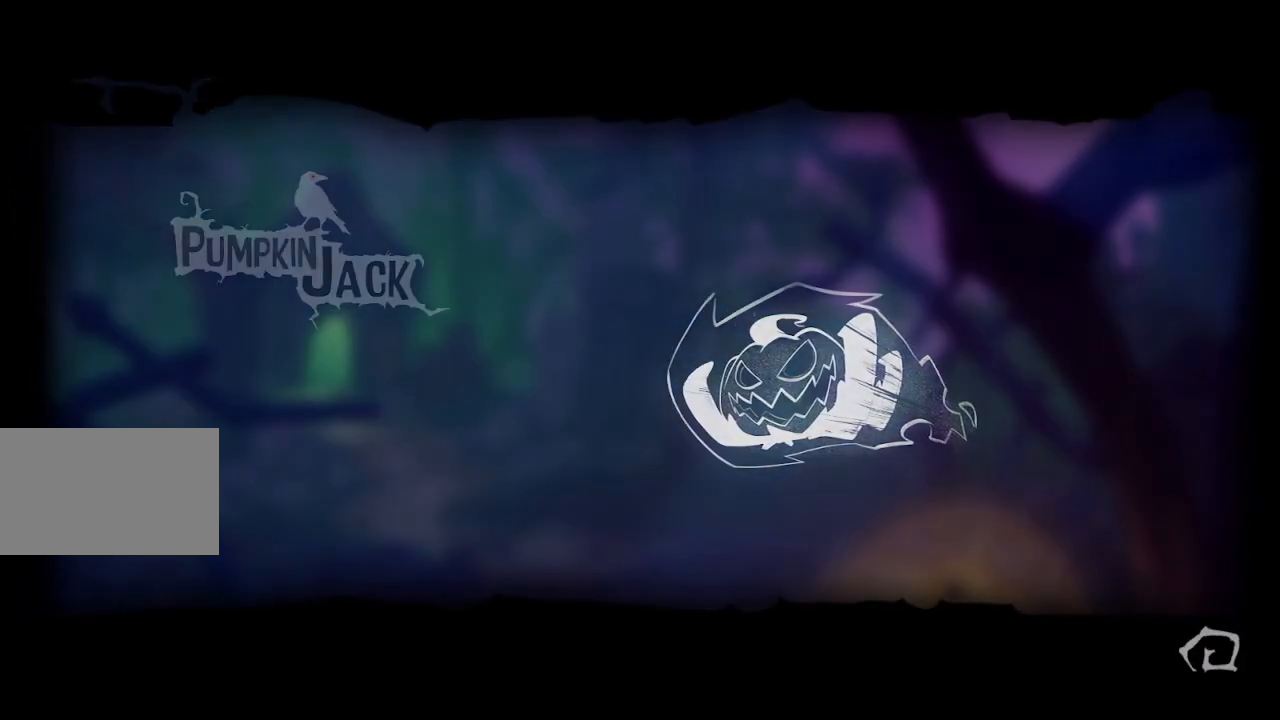
{"keys": ["a", "e", "w"], "events": [[33, "e", "up"], [133, "e", "down"], [233, "e", "up"], [317, "e", "down"], [417, "e", "up"], [467, "e", "down"]]}
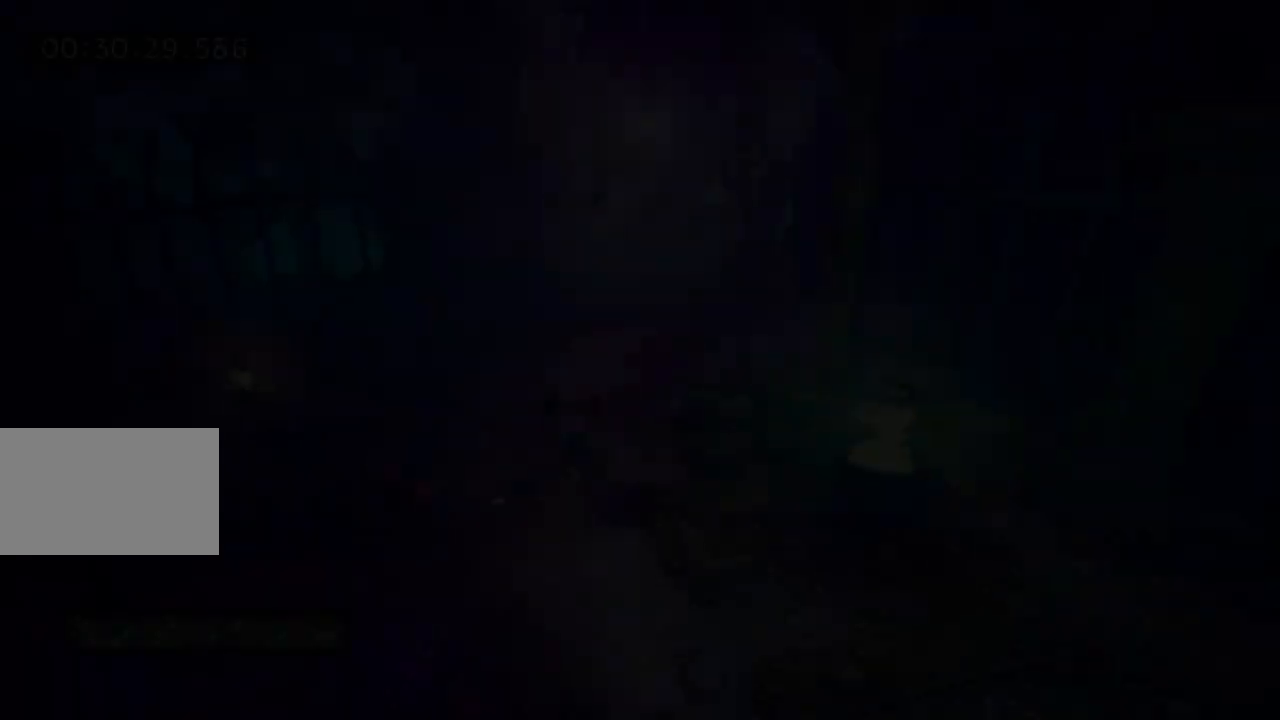
{"keys": ["w"], "events": [[17, "a", "up"], [67, "e", "up"], [67, "tab", "down"], [200, "tab", "up"], [233, "e", "down"], [333, "e", "up"], [433, "e", "down"], [483, "e", "up"]]}
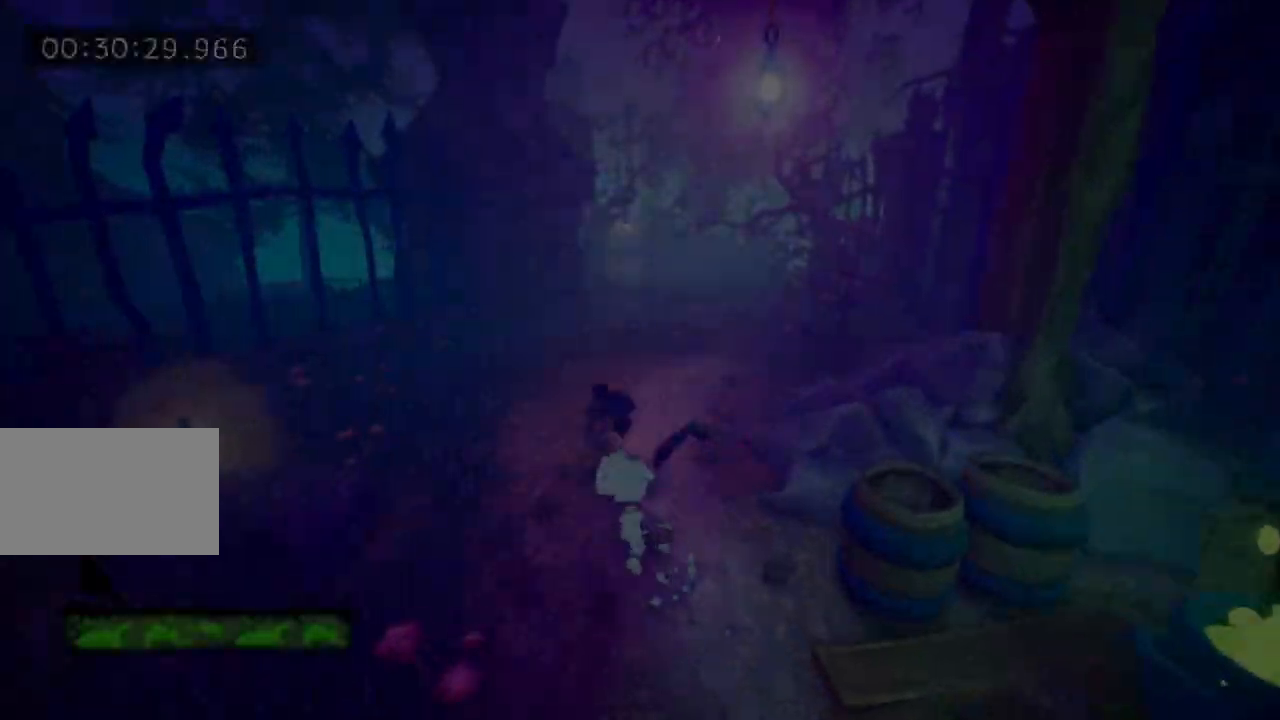
{"keys": ["w"], "events": [[67, "e", "down"], [167, "e", "up"], [250, "e", "down"], [350, "e", "up"], [450, "e", "down"], [500, "e", "up"]]}
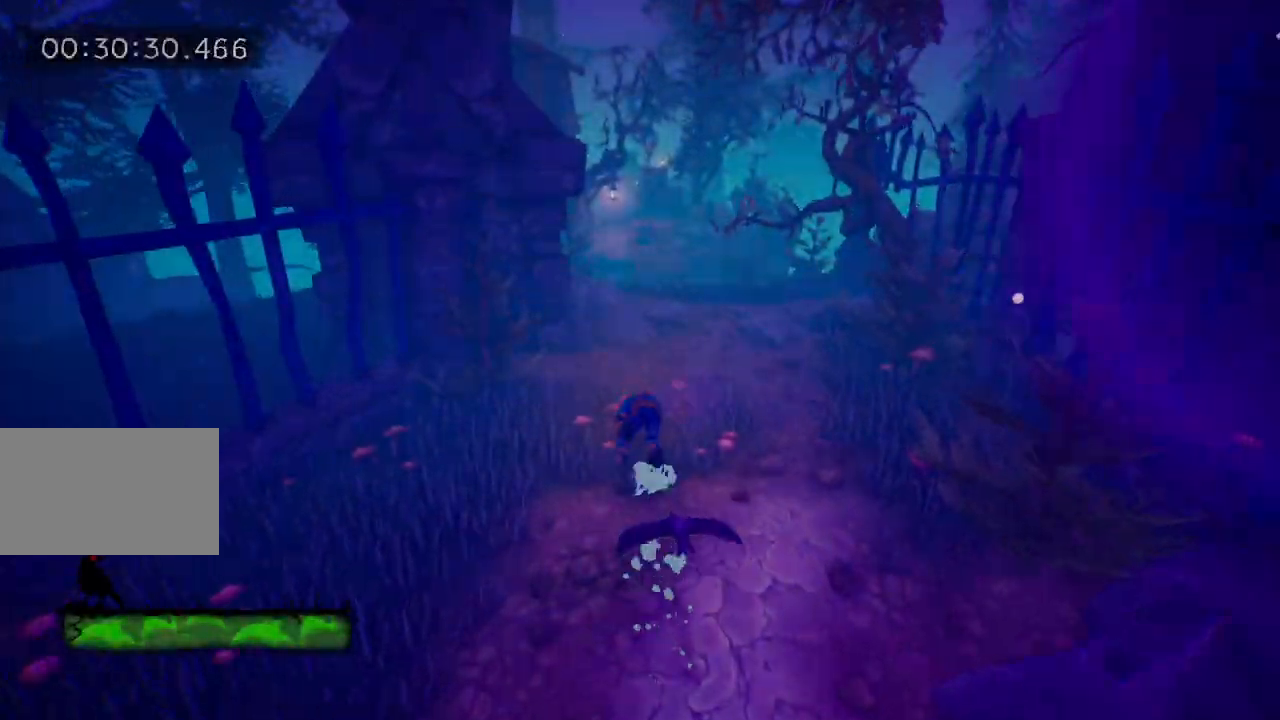
{"keys": ["e", "w"], "events": [[83, "e", "down"], [183, "e", "up"], [283, "e", "down"], [367, "e", "up"], [450, "e", "down"]]}
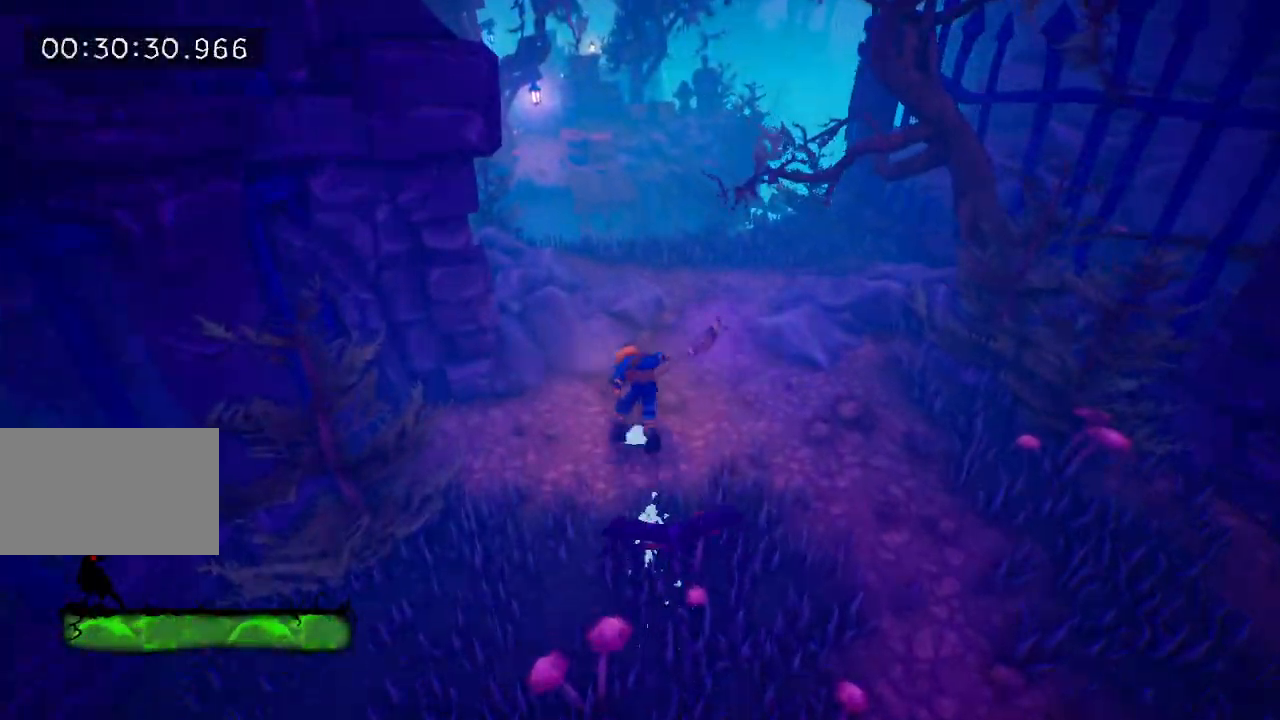
{"keys": ["e", "w"], "events": [[50, "e", "up"], [150, "e", "down"], [200, "e", "up"], [300, "e", "down"], [383, "e", "up"], [483, "e", "down"]]}
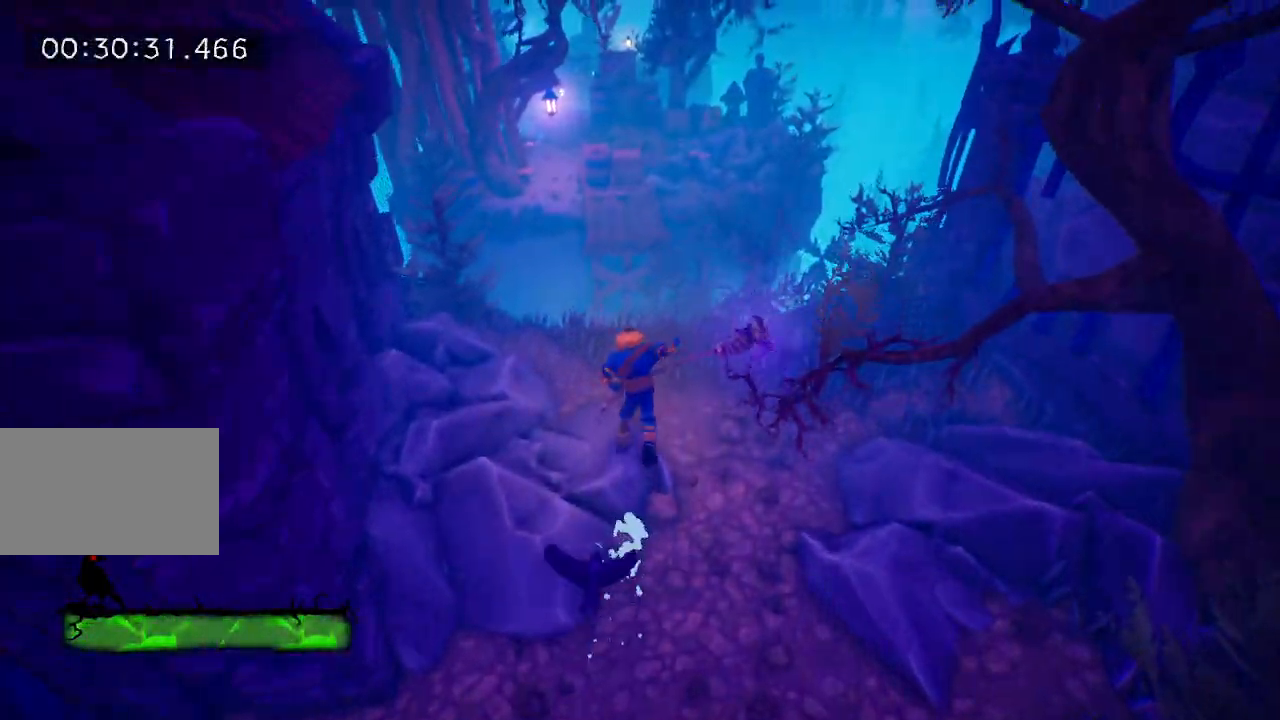
{"keys": ["w"], "events": [[33, "e", "up"], [117, "e", "down"], [200, "e", "up"]]}
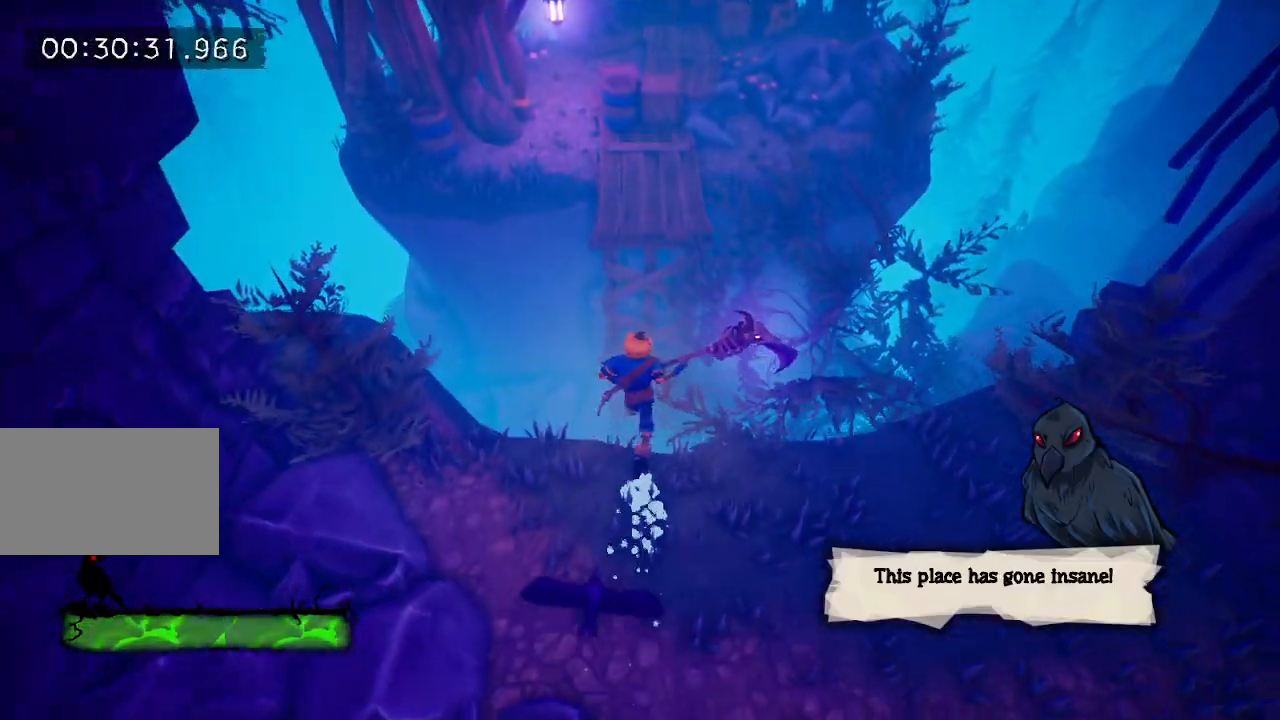
{"keys": ["e", "w"], "events": [[83, "space", "down"], [183, "space", "up"], [267, "e", "down"], [367, "e", "up"], [450, "e", "down"]]}
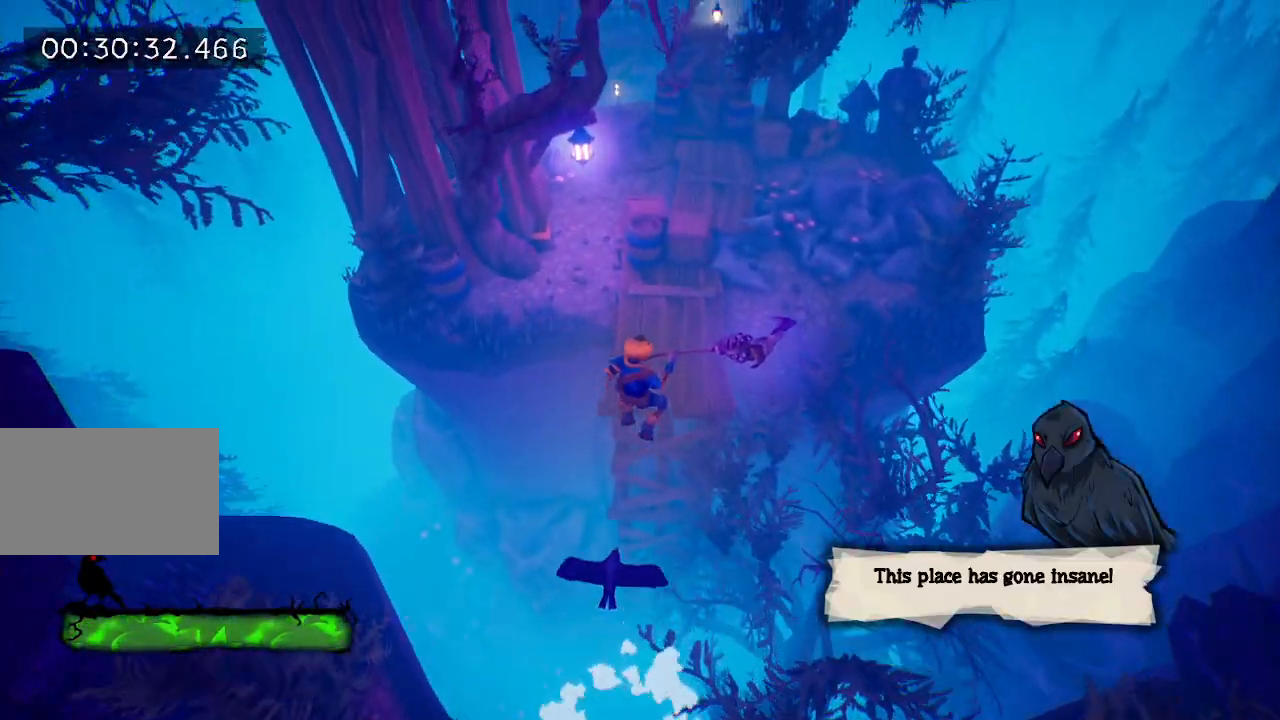
{"keys": ["w"], "events": [[50, "e", "up"], [150, "e", "down"], [250, "e", "up"], [333, "e", "down"], [433, "e", "up"]]}
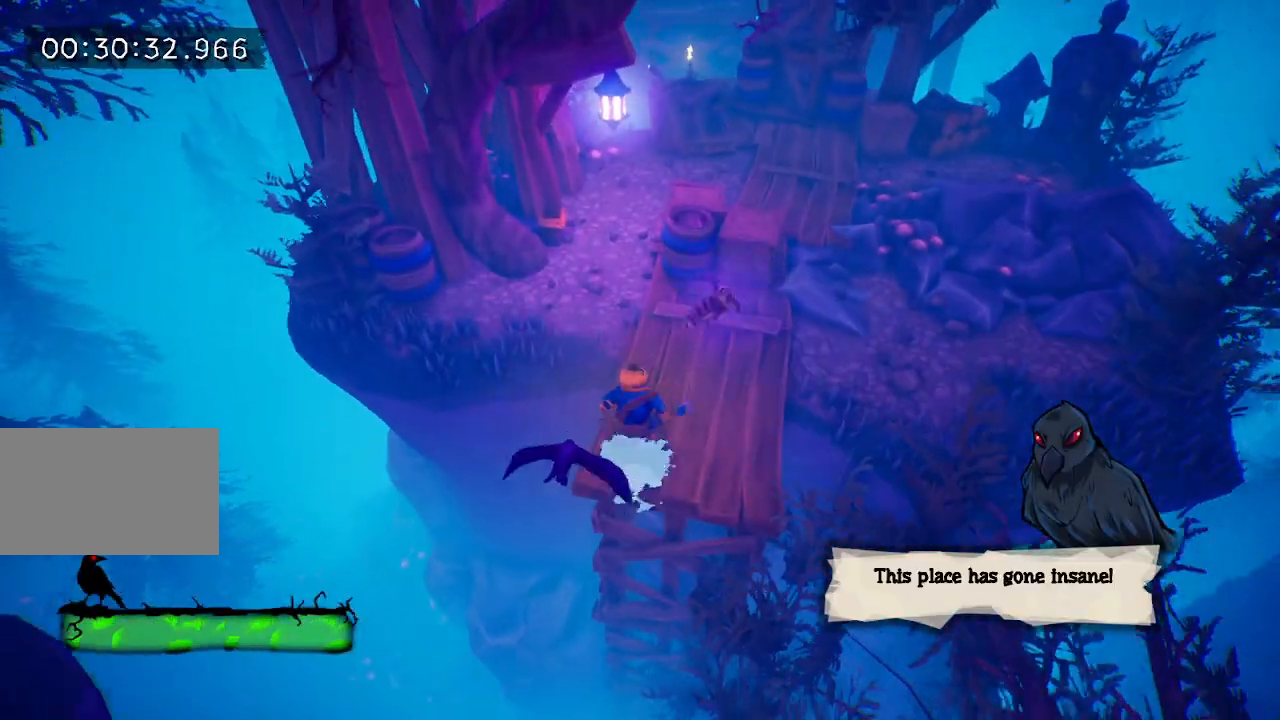
{"keys": ["w"], "events": [[17, "e", "down"], [117, "e", "up"], [167, "e", "down"], [300, "e", "up"], [350, "e", "down"], [450, "e", "up"]]}
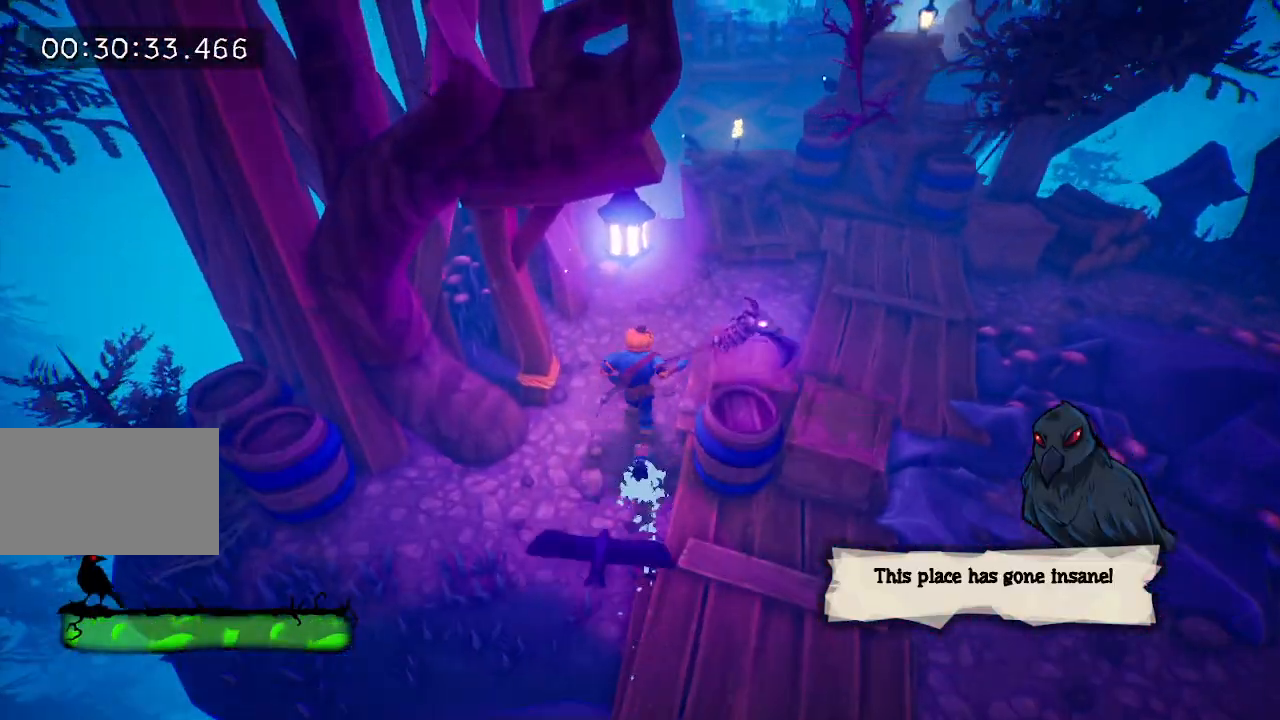
{"keys": ["space", "w"], "events": [[33, "e", "down"], [183, "e", "up"], [417, "space", "down"]]}
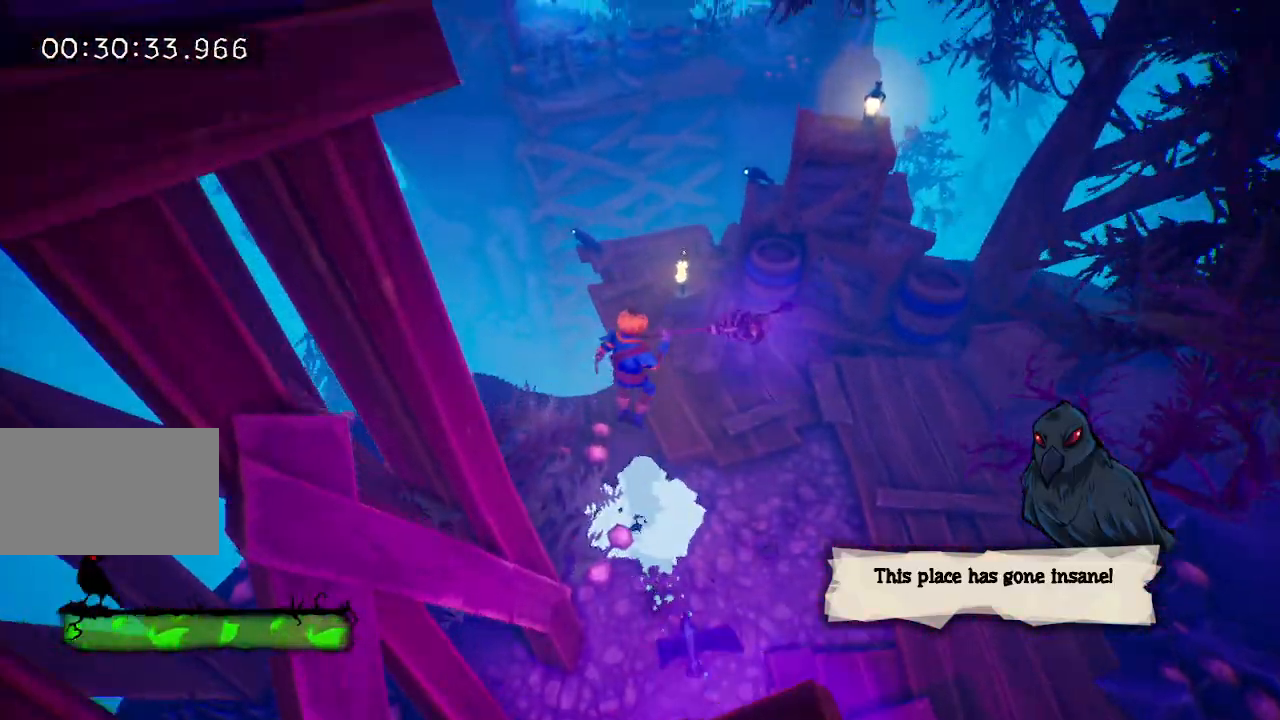
{"keys": ["w"], "events": [[17, "space", "up"]]}
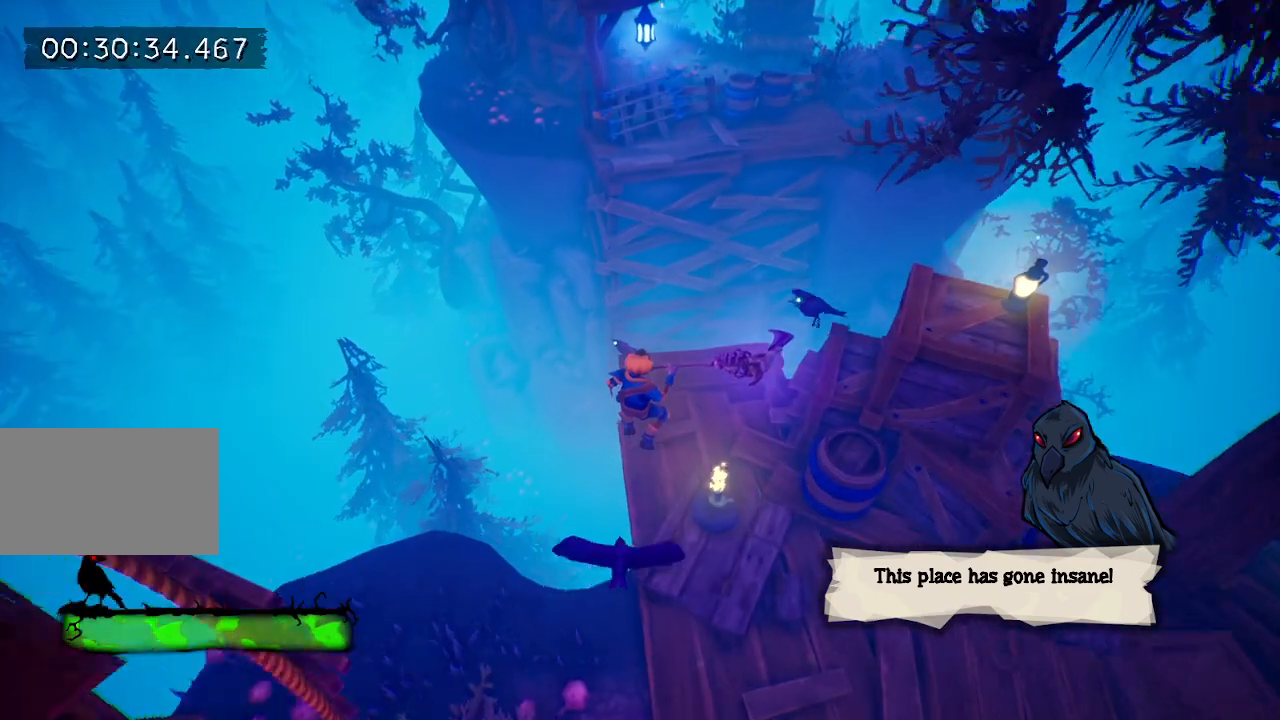
{"keys": ["w"], "events": []}
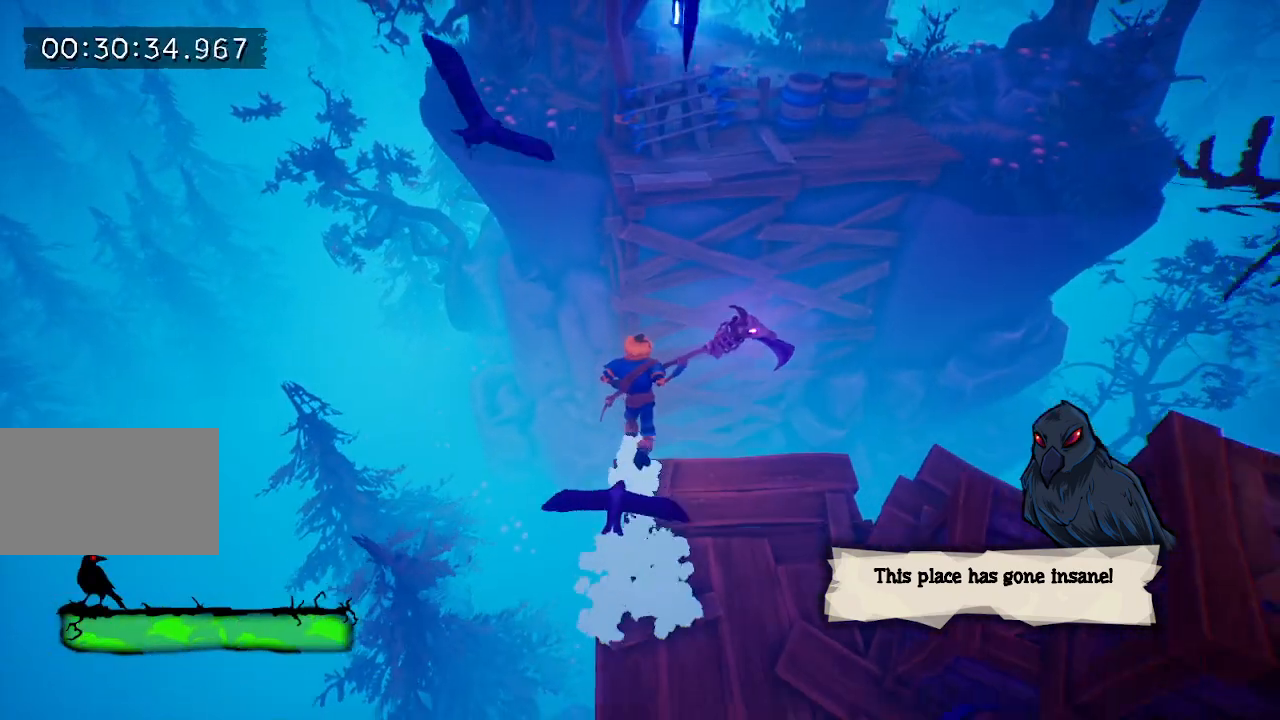
{"keys": ["w"], "events": [[133, "space", "down"], [233, "space", "up"]]}
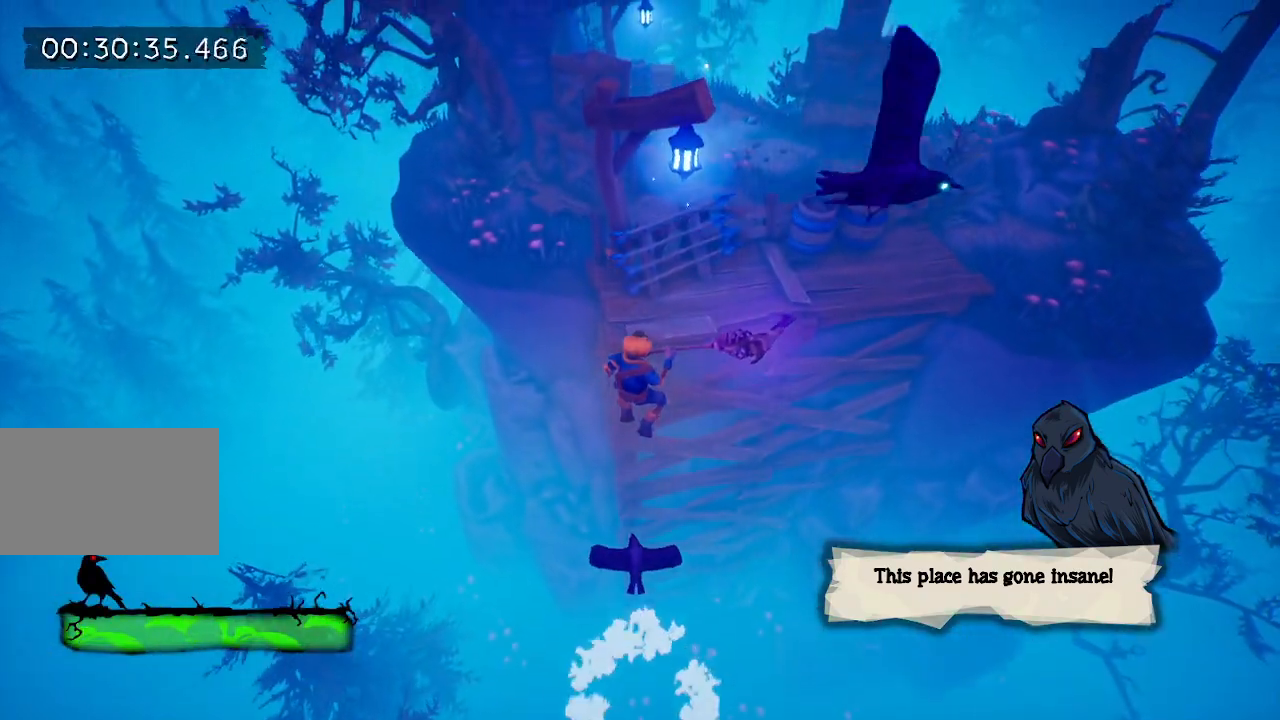
{"keys": ["s"], "events": [[200, "space", "down"], [283, "space", "up"], [333, "w", "up"], [417, "s", "down"]]}
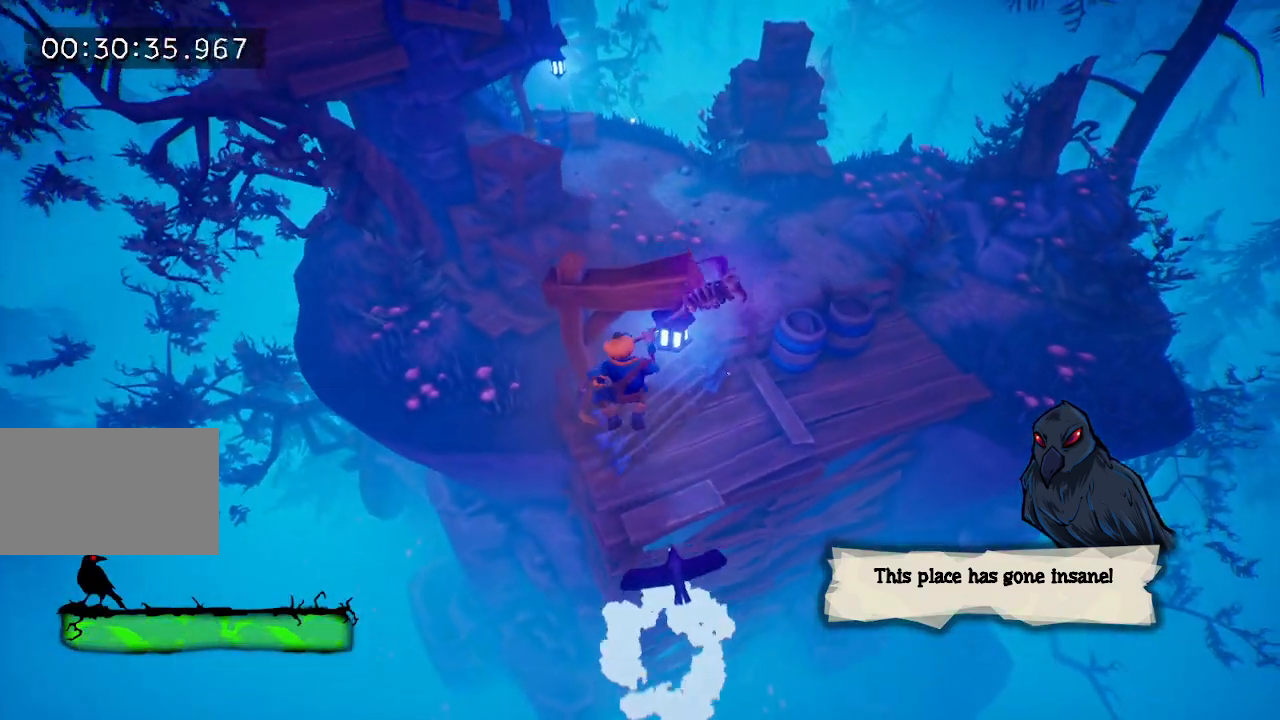
{"keys": ["s"], "events": [[17, "s", "up"], [117, "s", "down"], [217, "s", "up"], [350, "s", "down"], [400, "s", "up"], [500, "s", "down"]]}
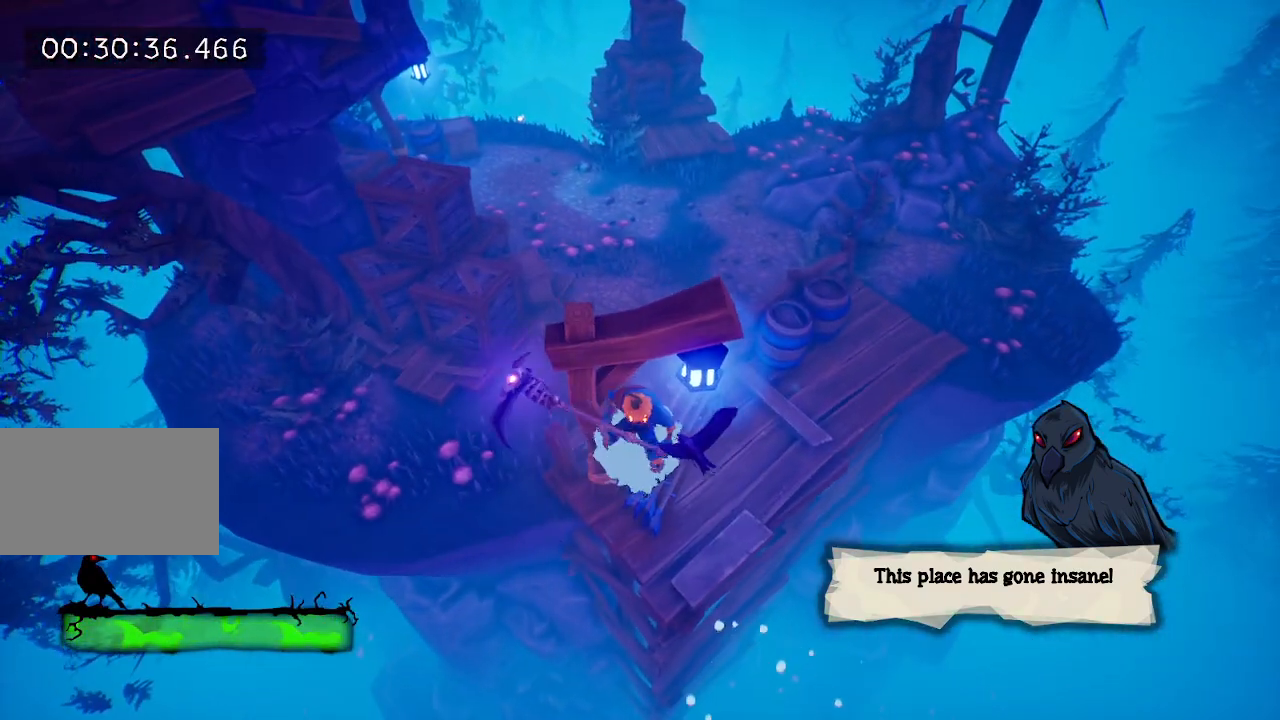
{"keys": [], "events": [[83, "s", "up"], [133, "s", "down"], [267, "s", "up"], [417, "space", "down"], [500, "space", "up"]]}
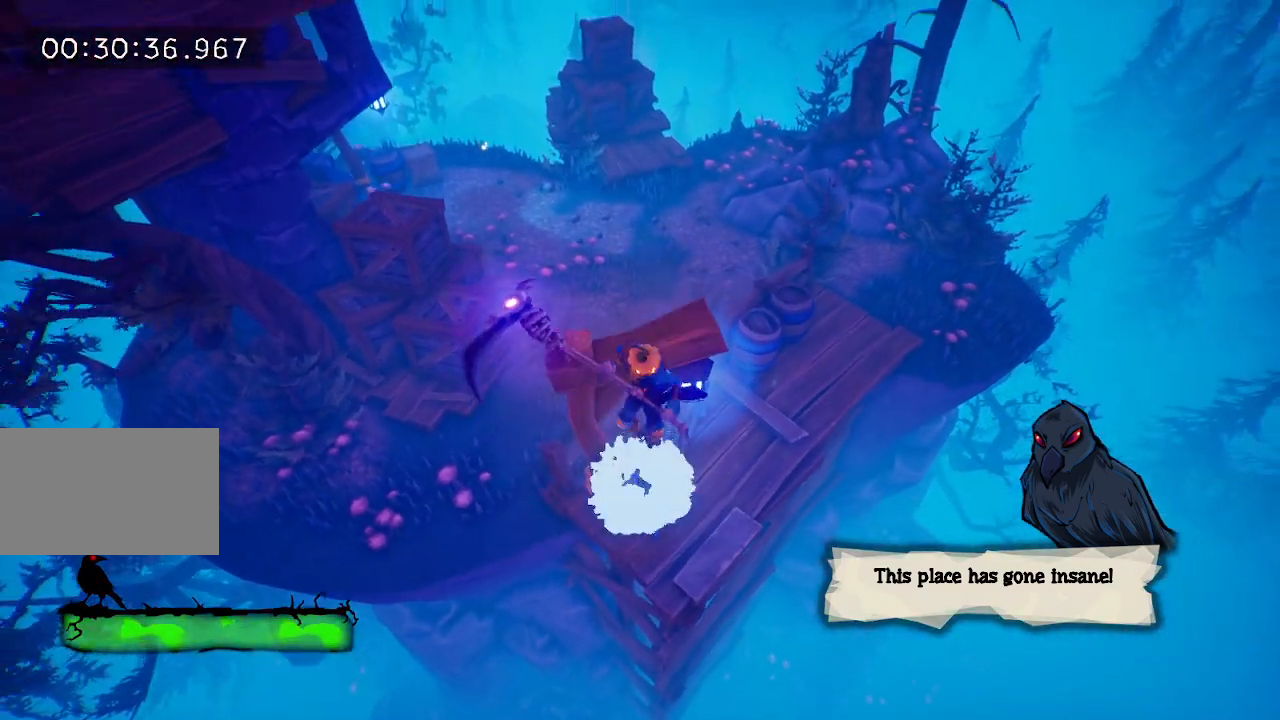
{"keys": [], "events": [[150, "space", "down"], [200, "space", "up"], [200, "w", "down"], [300, "w", "up"]]}
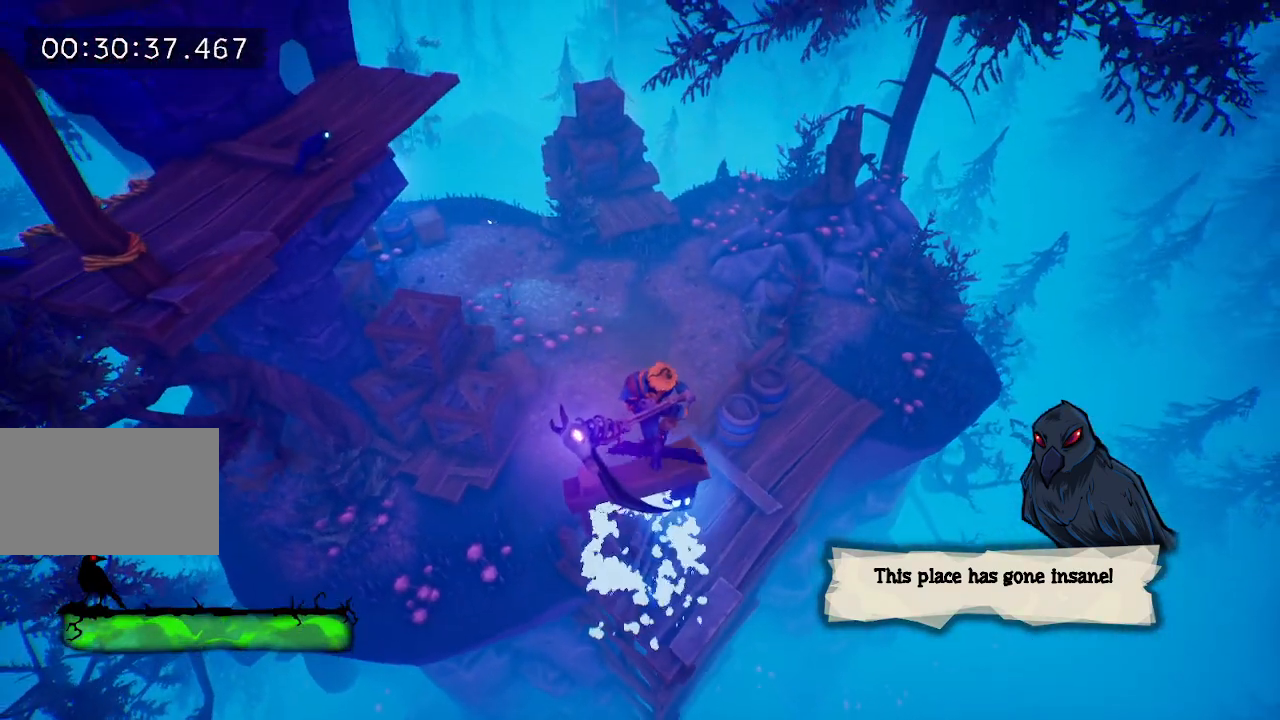
{"keys": ["tab"], "events": [[117, "d", "down"], [250, "d", "up"], [300, "d", "down"], [483, "d", "up"], [483, "tab", "down"]]}
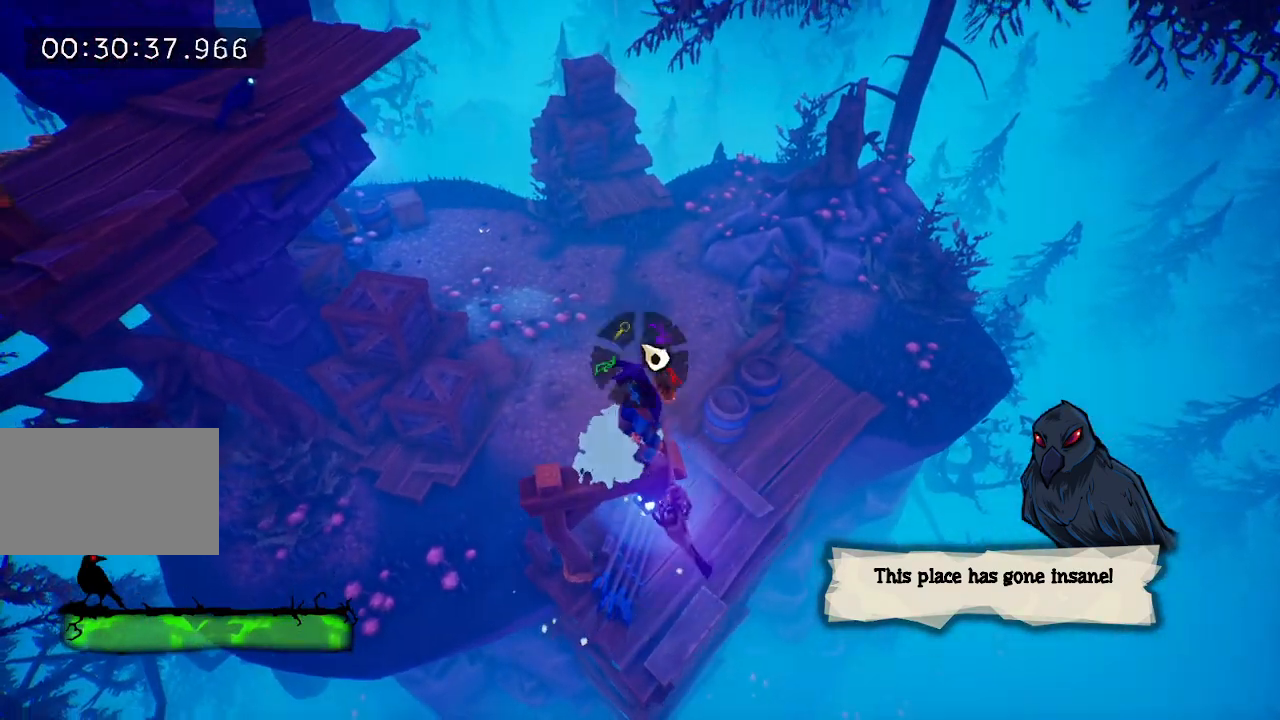
{"keys": [], "events": [[417, "tab", "up"]]}
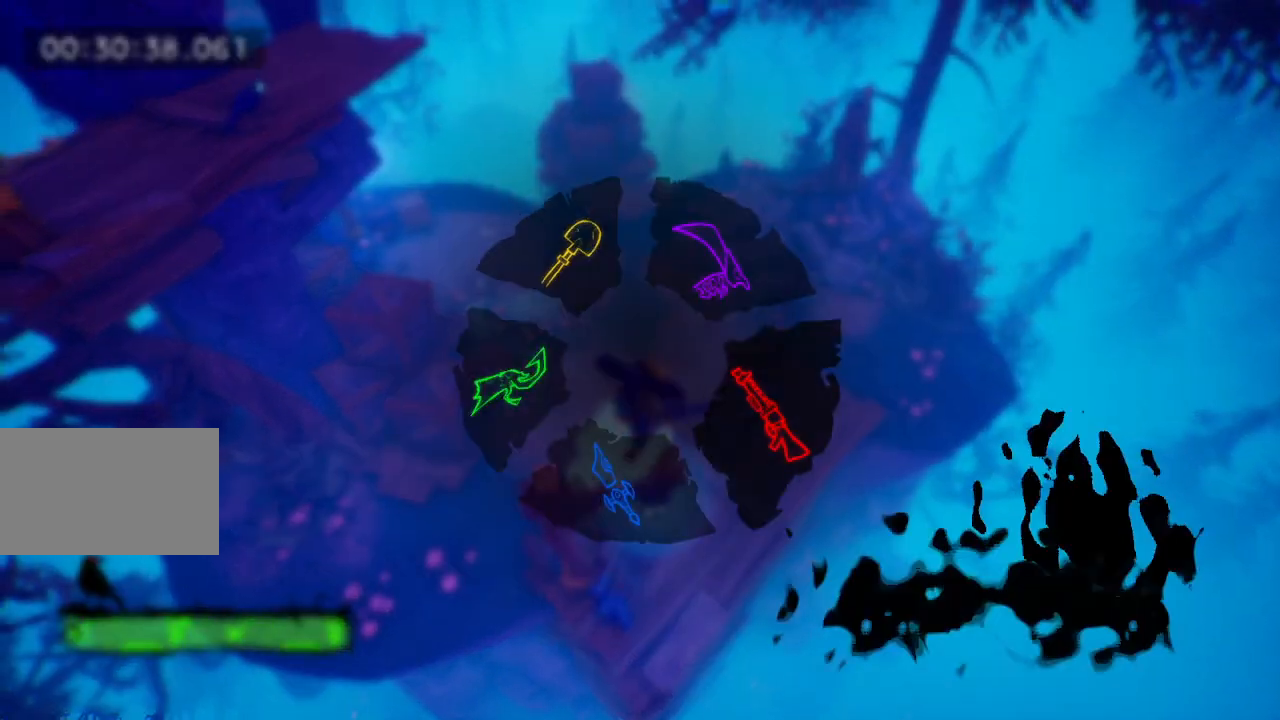
{"keys": ["d"], "events": [[17, "s", "down"], [150, "s", "up"], [200, "s", "down"], [350, "s", "up"], [433, "d", "down"]]}
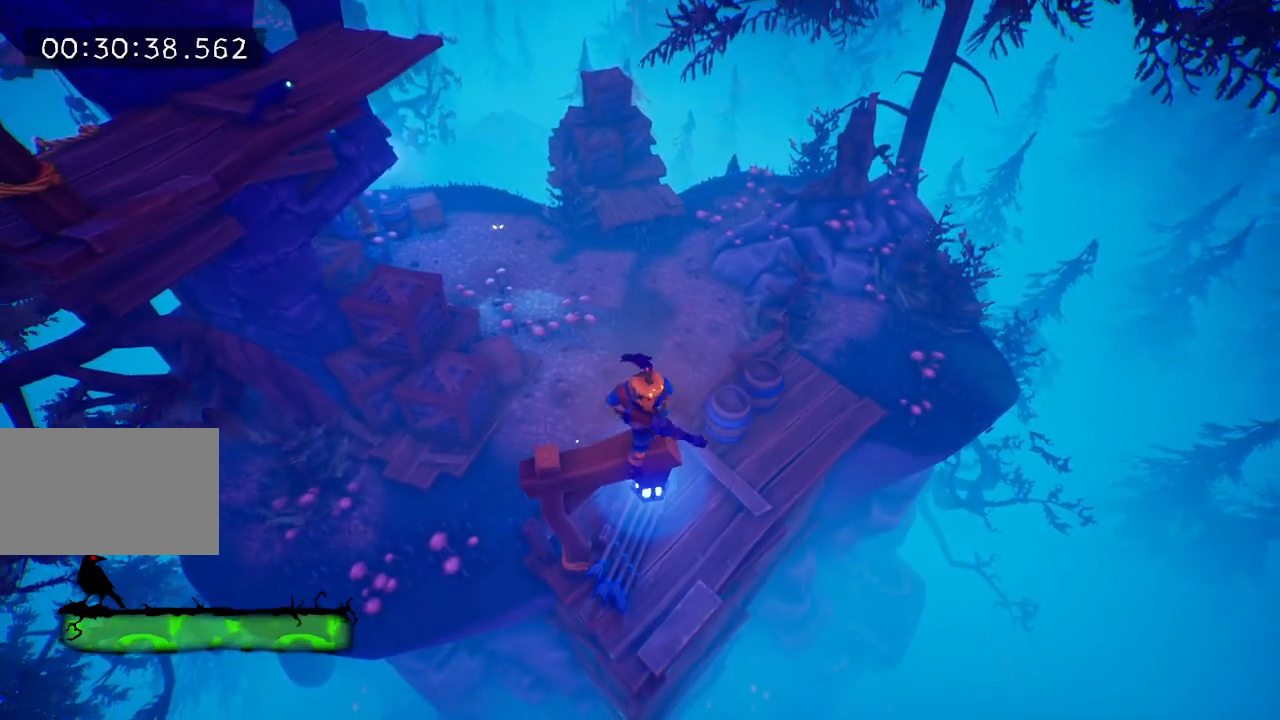
{"keys": ["w"], "events": [[33, "d", "up"], [133, "d", "down"], [183, "d", "up"], [283, "w", "down"], [367, "w", "up"], [467, "w", "down"]]}